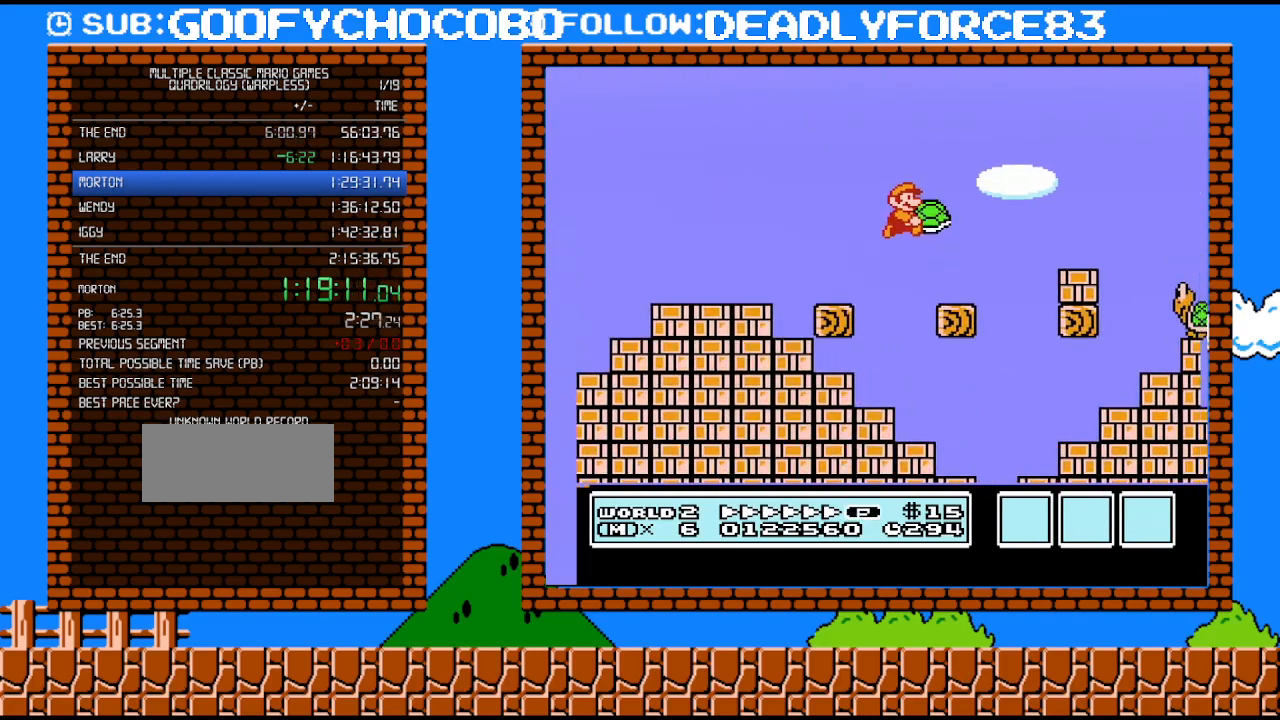
Gameplay with a controller (Nintendo layout); each line is a JSON object with the inputs held at the frame after it. "events" lists button and stick changes between this image and that frame as [ms after this image, input, new state], when the widget could be followed in between. Not read: L3 R3.
{"buttons": ["B", "DPAD_RIGHT"], "events": [[450, "A", "up"]]}
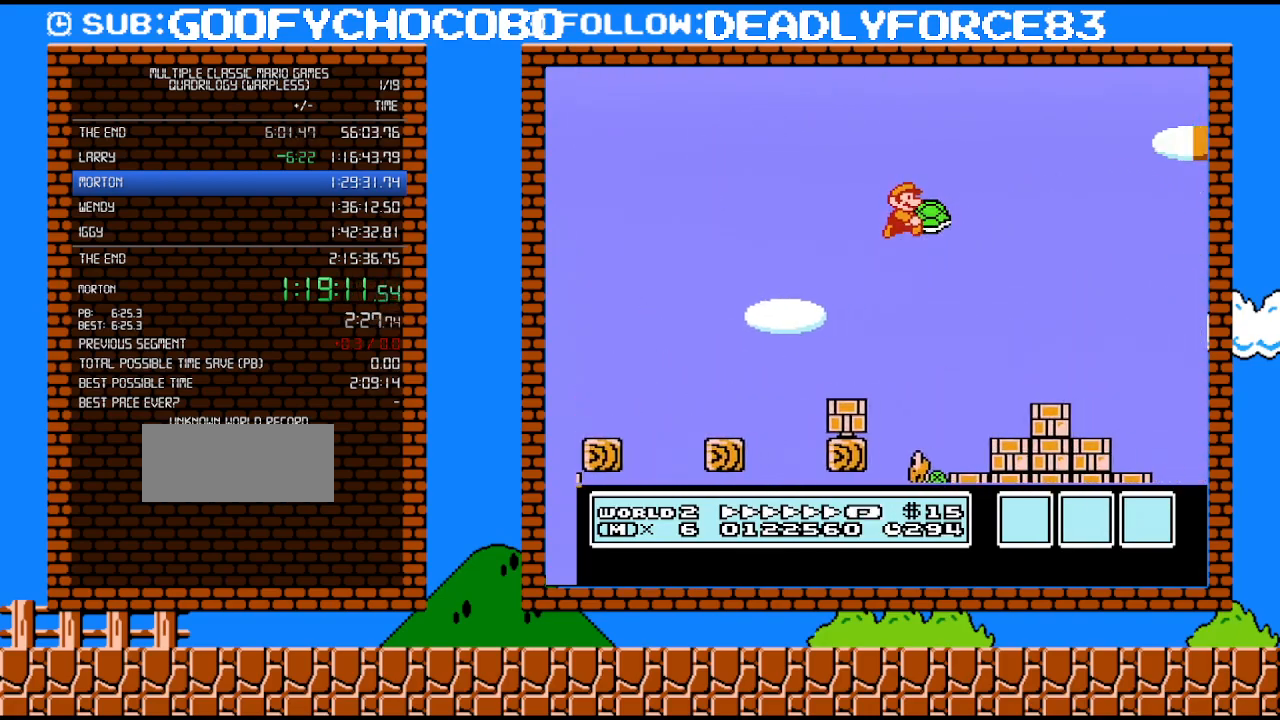
{"buttons": ["B", "DPAD_UP", "DPAD_RIGHT"], "events": [[50, "DPAD_UP", "down"], [67, "DPAD_LEFT", "down"], [67, "DPAD_RIGHT", "up"], [67, "DPAD_UP", "up"], [283, "DPAD_LEFT", "up"], [350, "DPAD_RIGHT", "down"], [500, "DPAD_UP", "down"]]}
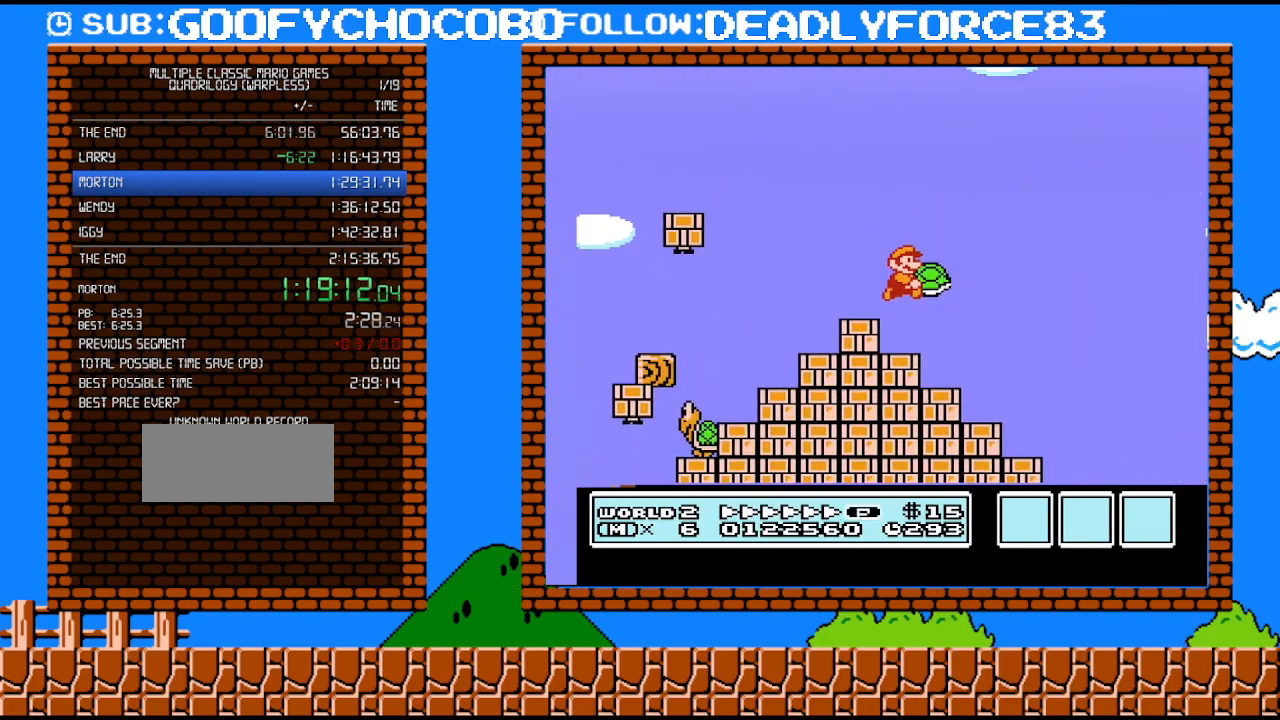
{"buttons": ["B", "DPAD_RIGHT"], "events": [[33, "A", "down"], [417, "A", "up"], [417, "DPAD_UP", "up"]]}
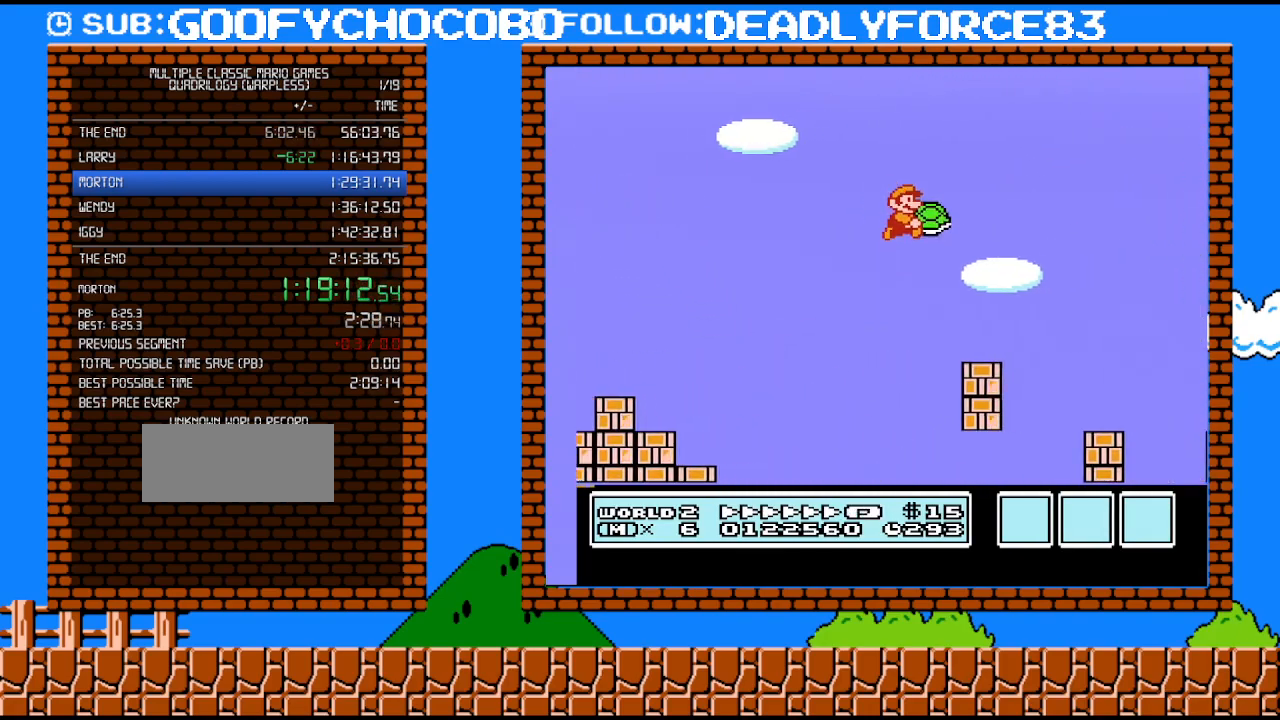
{"buttons": ["A", "B", "DPAD_UP", "DPAD_RIGHT"], "events": [[67, "A", "down"], [233, "DPAD_UP", "down"]]}
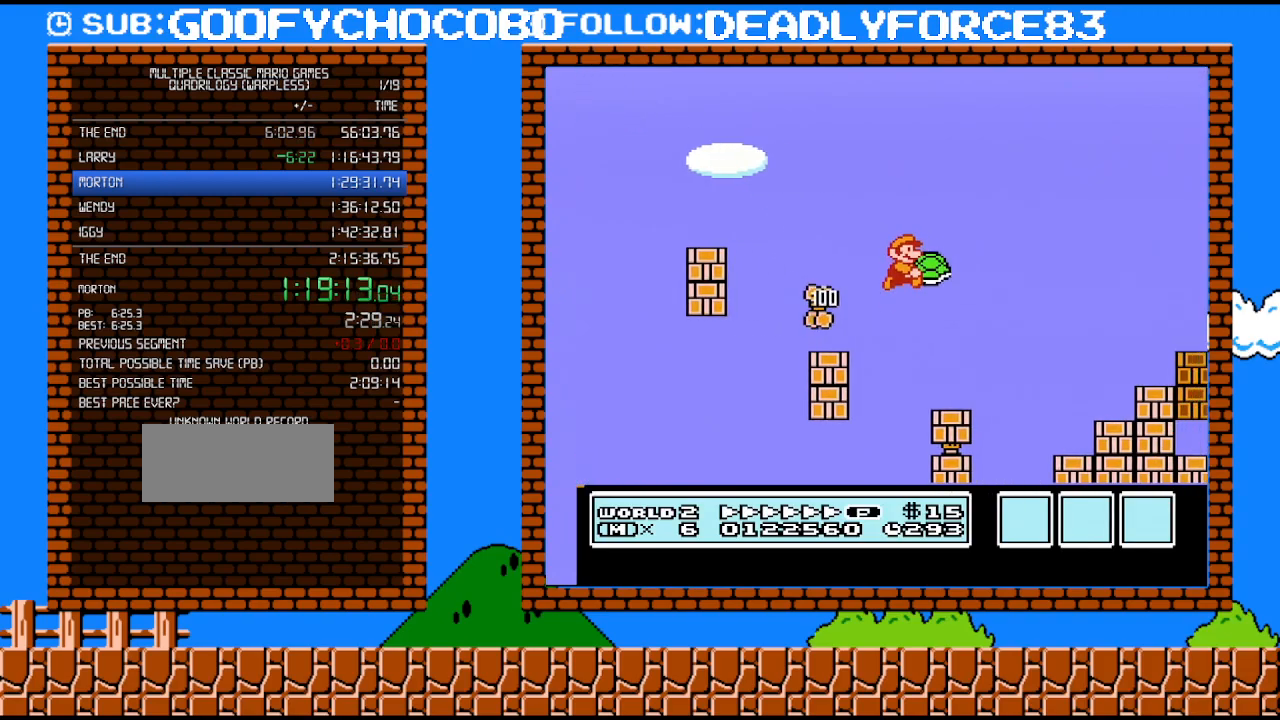
{"buttons": ["A", "B", "DPAD_RIGHT"], "events": [[483, "DPAD_UP", "up"]]}
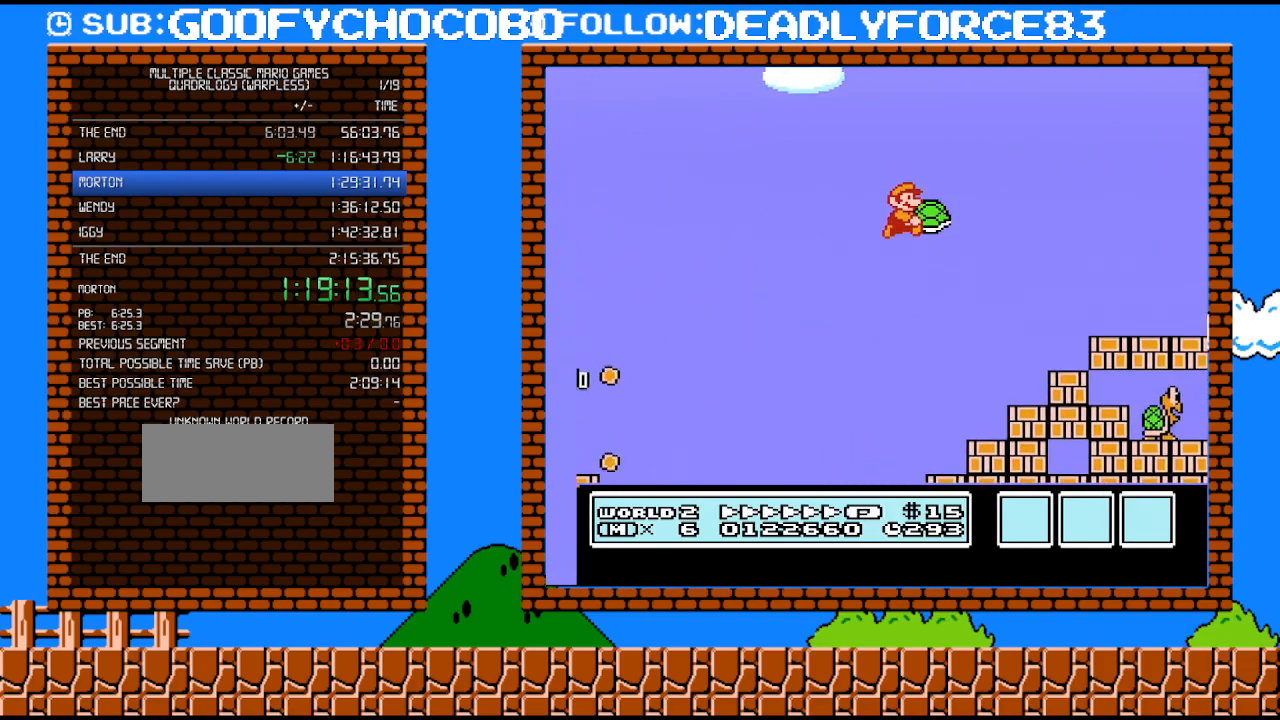
{"buttons": ["DPAD_LEFT"], "events": [[100, "A", "up"], [100, "B", "up"], [100, "DPAD_RIGHT", "up"], [250, "DPAD_LEFT", "down"]]}
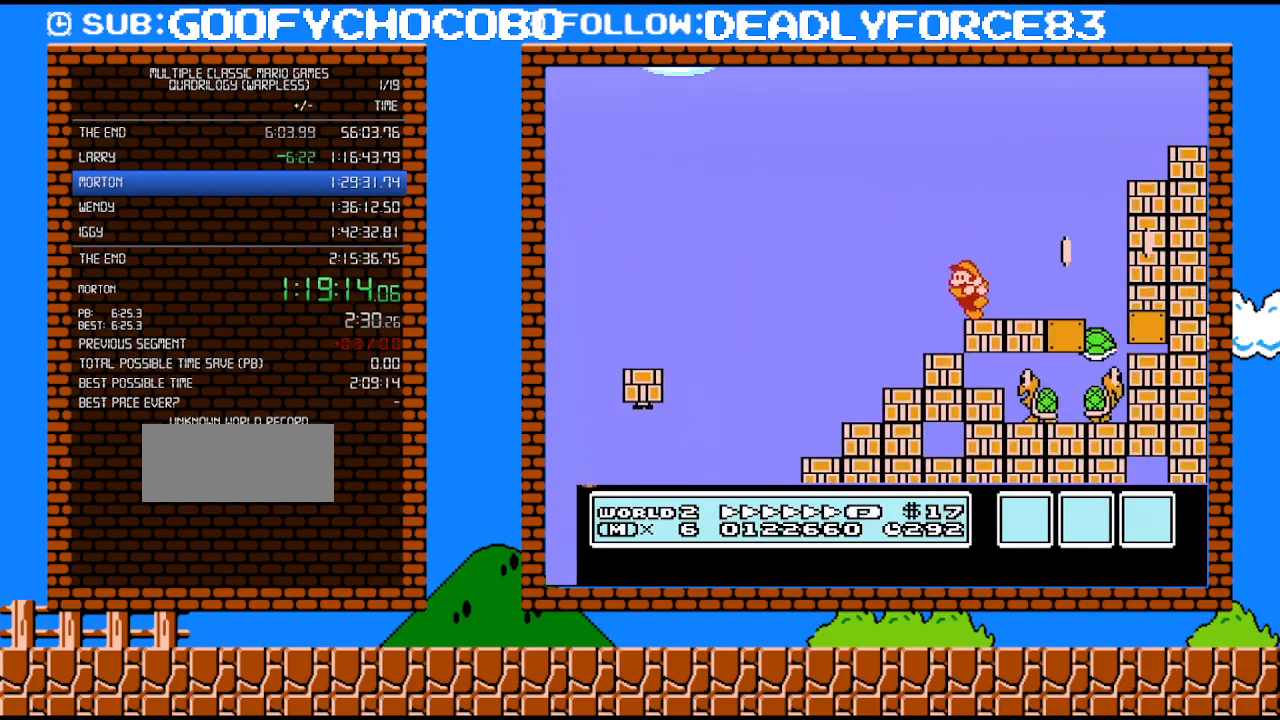
{"buttons": ["B", "DPAD_RIGHT"], "events": [[100, "B", "down"], [167, "DPAD_LEFT", "up"], [417, "DPAD_RIGHT", "down"]]}
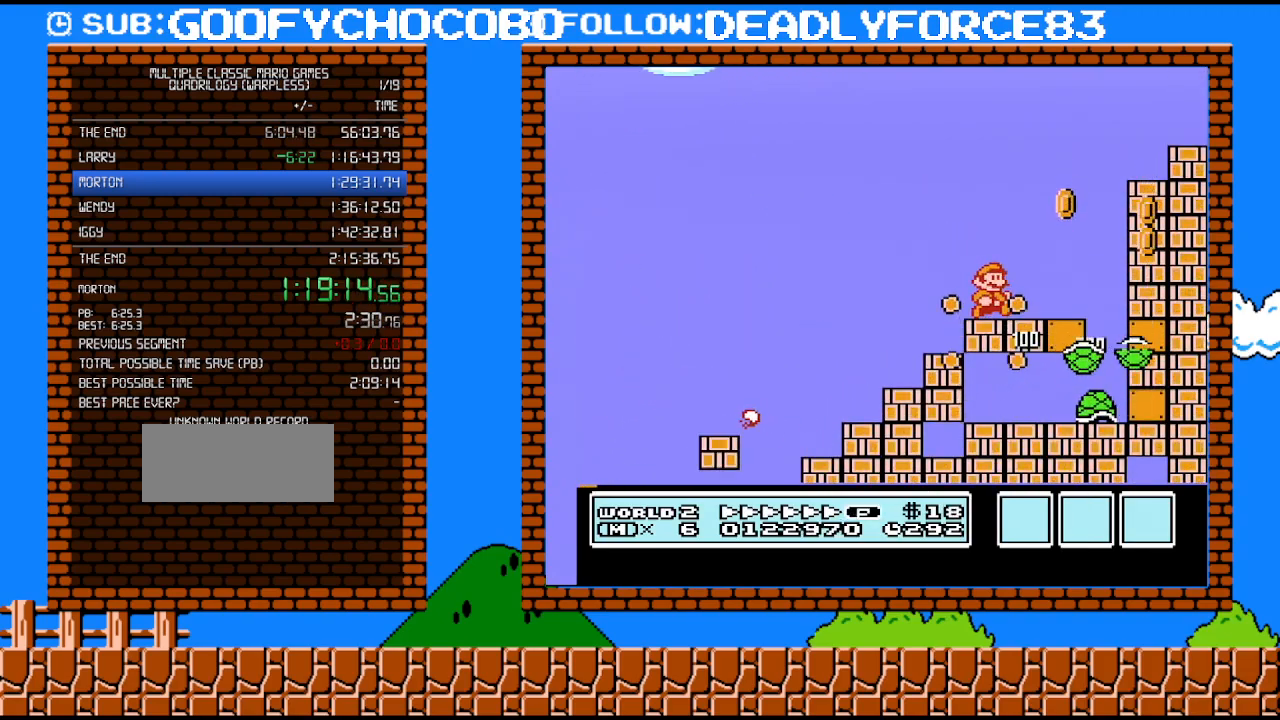
{"buttons": ["B", "DPAD_RIGHT"], "events": []}
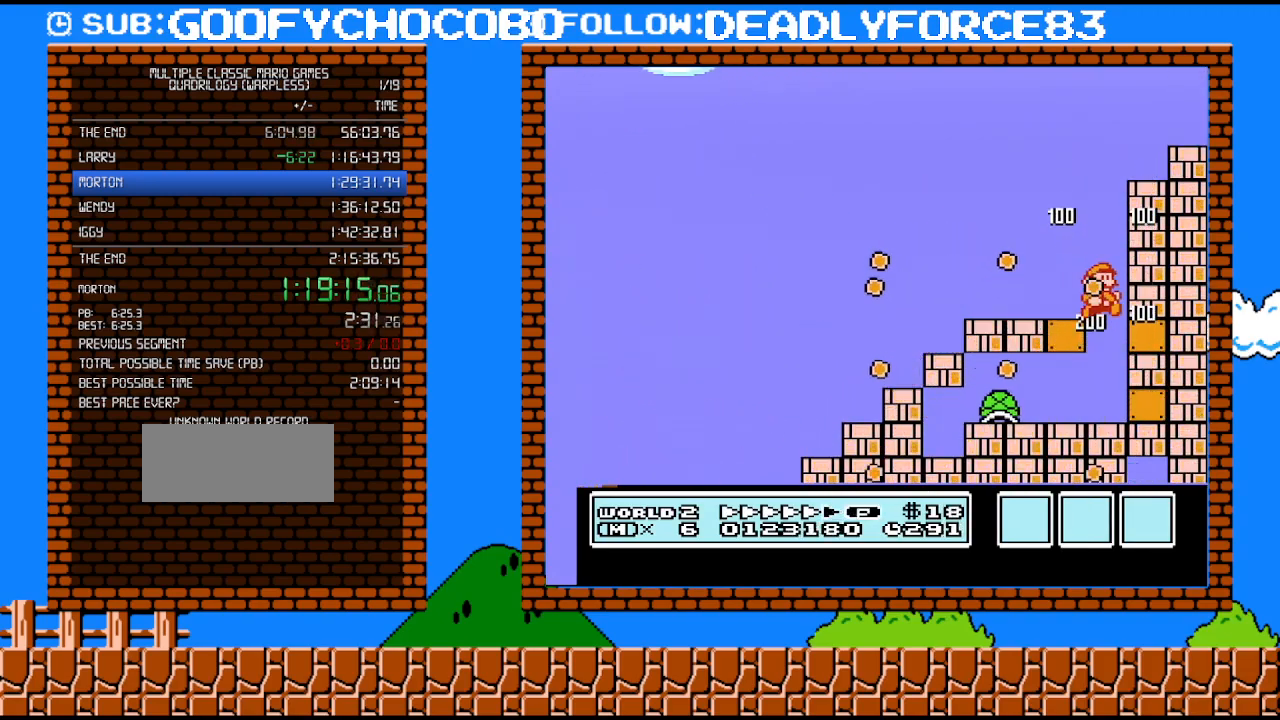
{"buttons": ["B"], "events": [[167, "DPAD_RIGHT", "up"]]}
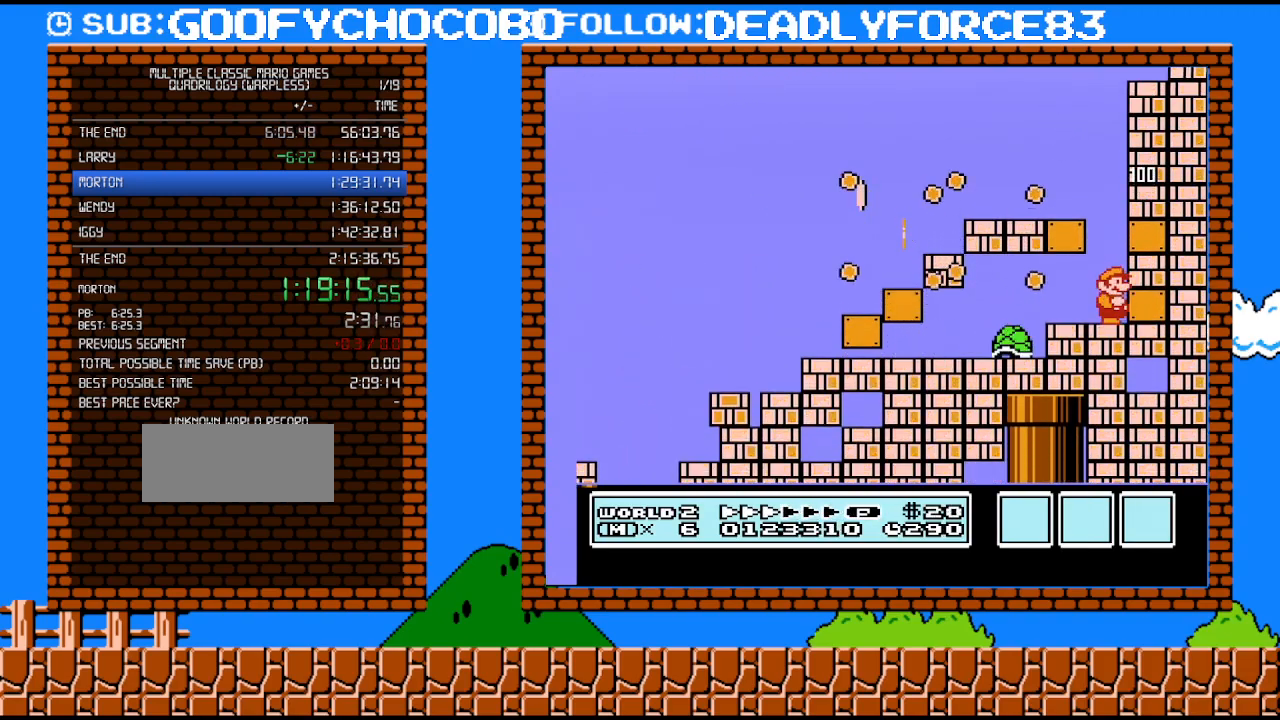
{"buttons": ["B"], "events": []}
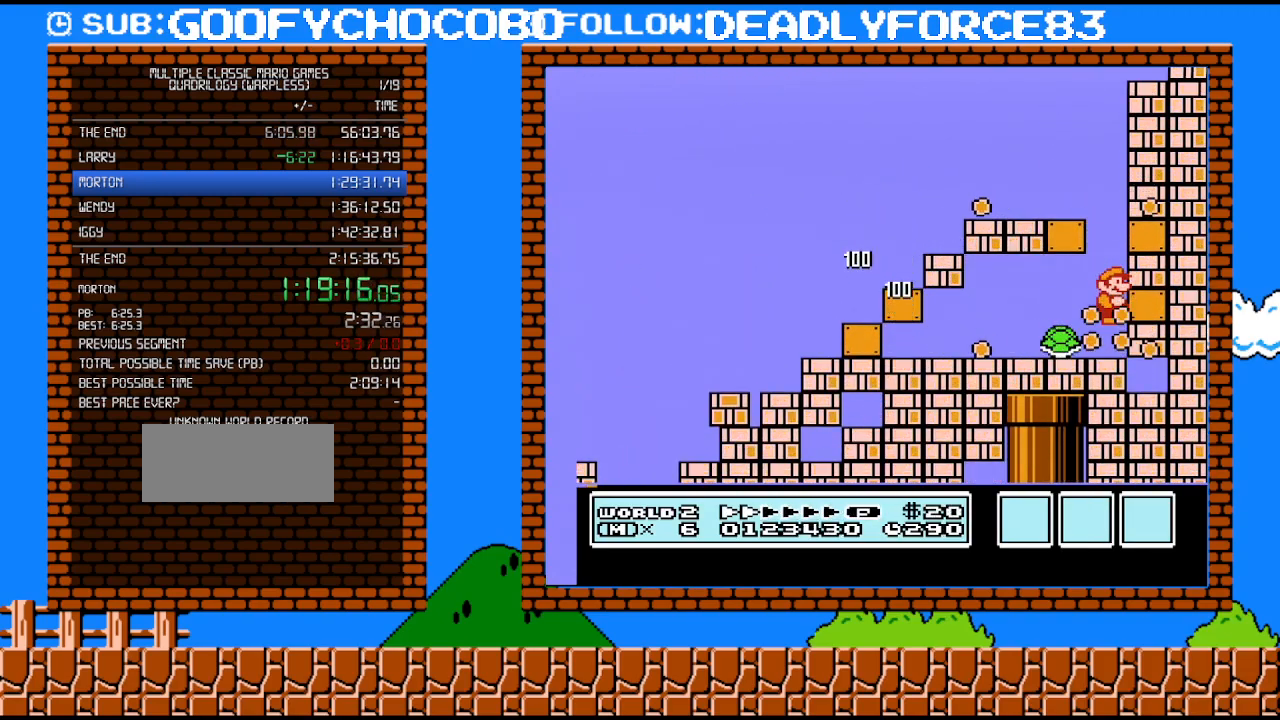
{"buttons": ["A", "B"], "events": [[417, "A", "down"]]}
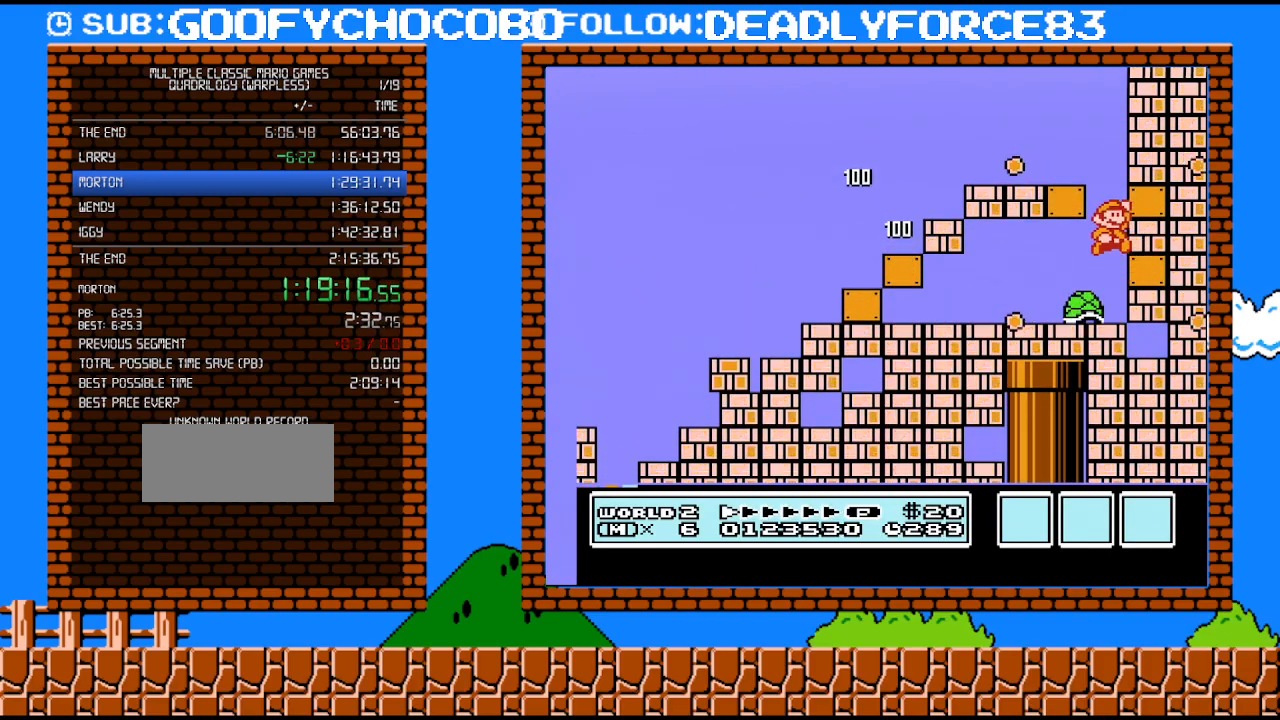
{"buttons": ["B", "DPAD_LEFT"], "events": [[33, "A", "up"], [217, "DPAD_LEFT", "down"]]}
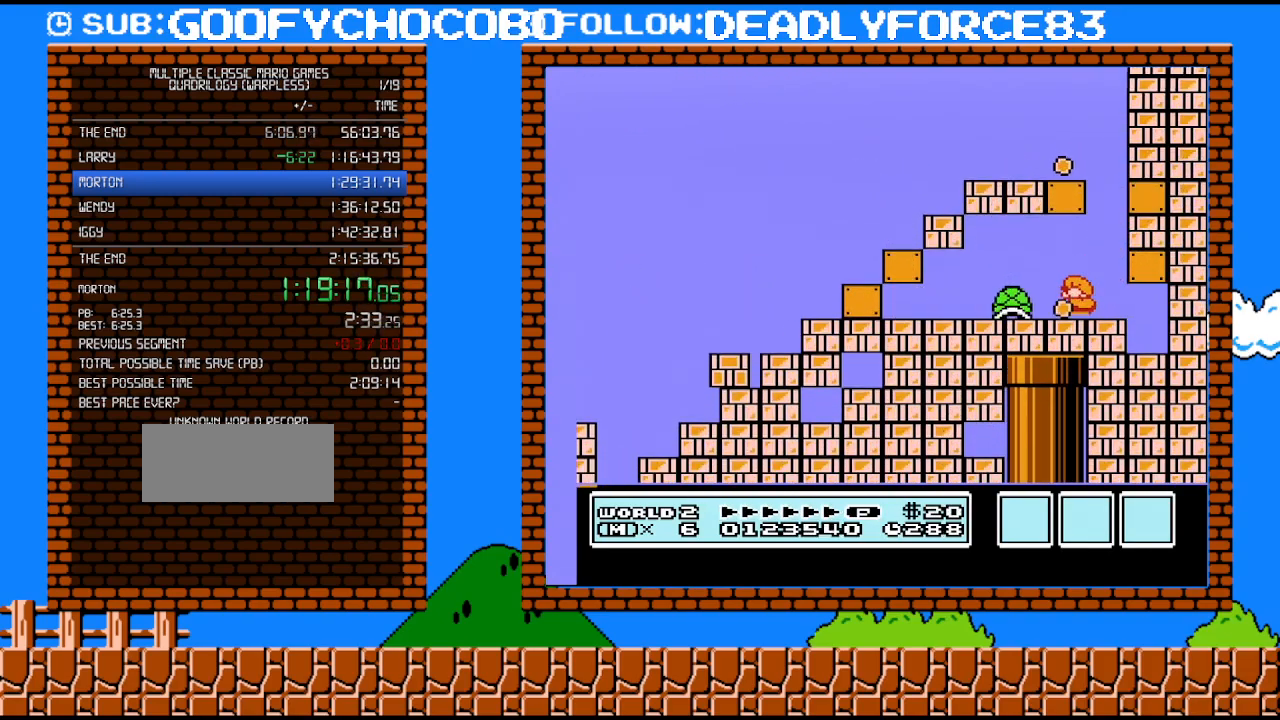
{"buttons": [], "events": [[33, "DPAD_DOWN", "down"], [33, "DPAD_LEFT", "up"], [67, "A", "down"], [67, "B", "up"], [167, "A", "up"], [167, "DPAD_DOWN", "up"], [283, "DPAD_RIGHT", "down"], [483, "DPAD_RIGHT", "up"]]}
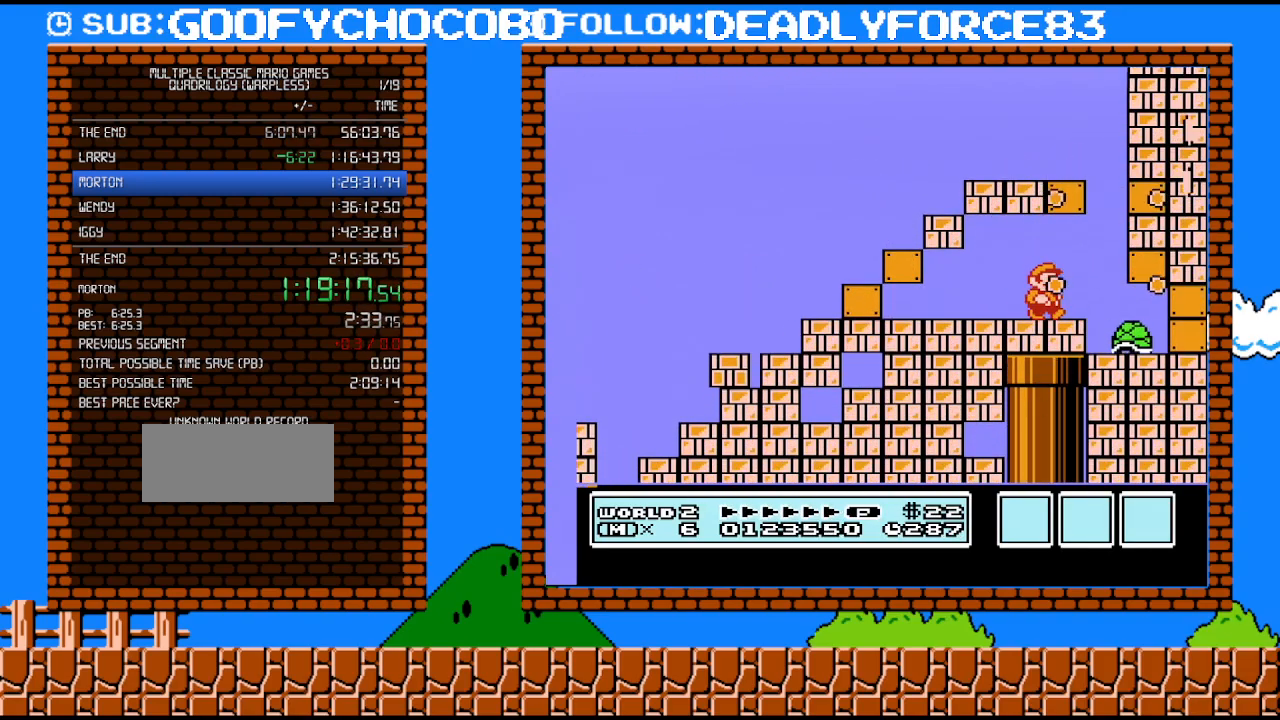
{"buttons": ["DPAD_DOWN"], "events": [[250, "DPAD_DOWN", "down"]]}
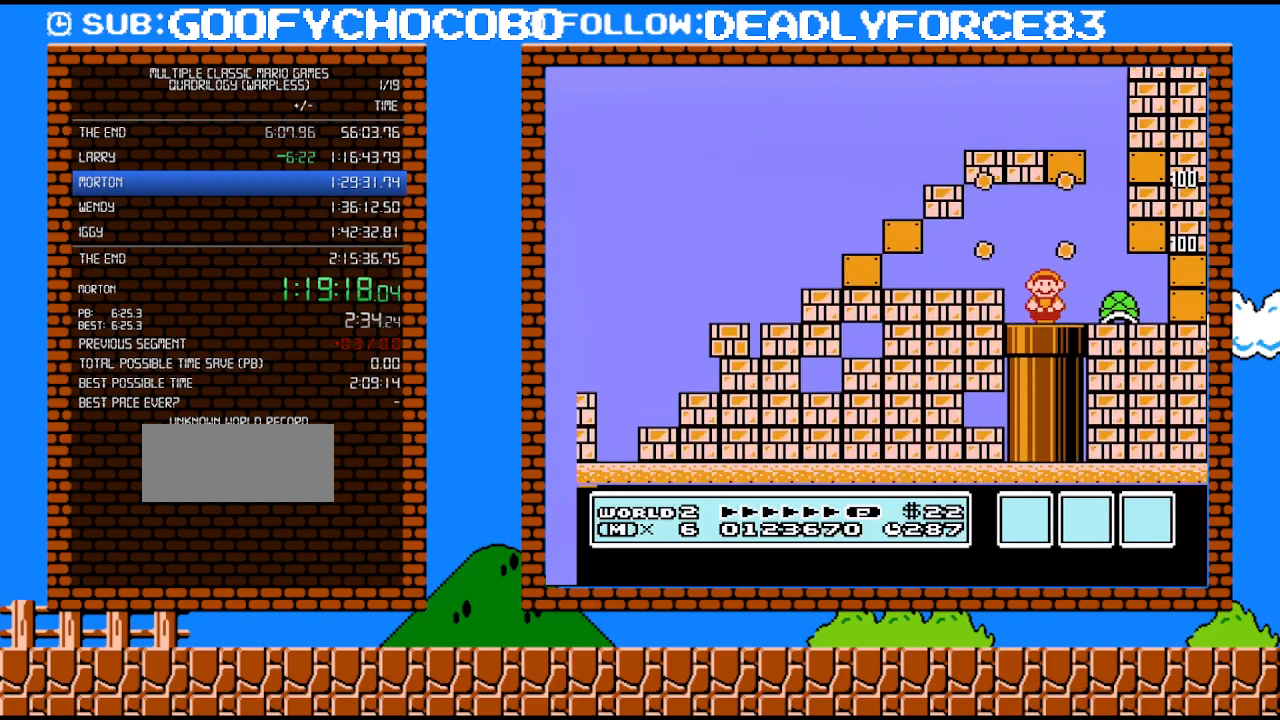
{"buttons": ["B", "DPAD_RIGHT"], "events": [[350, "DPAD_DOWN", "up"], [417, "B", "down"], [500, "DPAD_RIGHT", "down"]]}
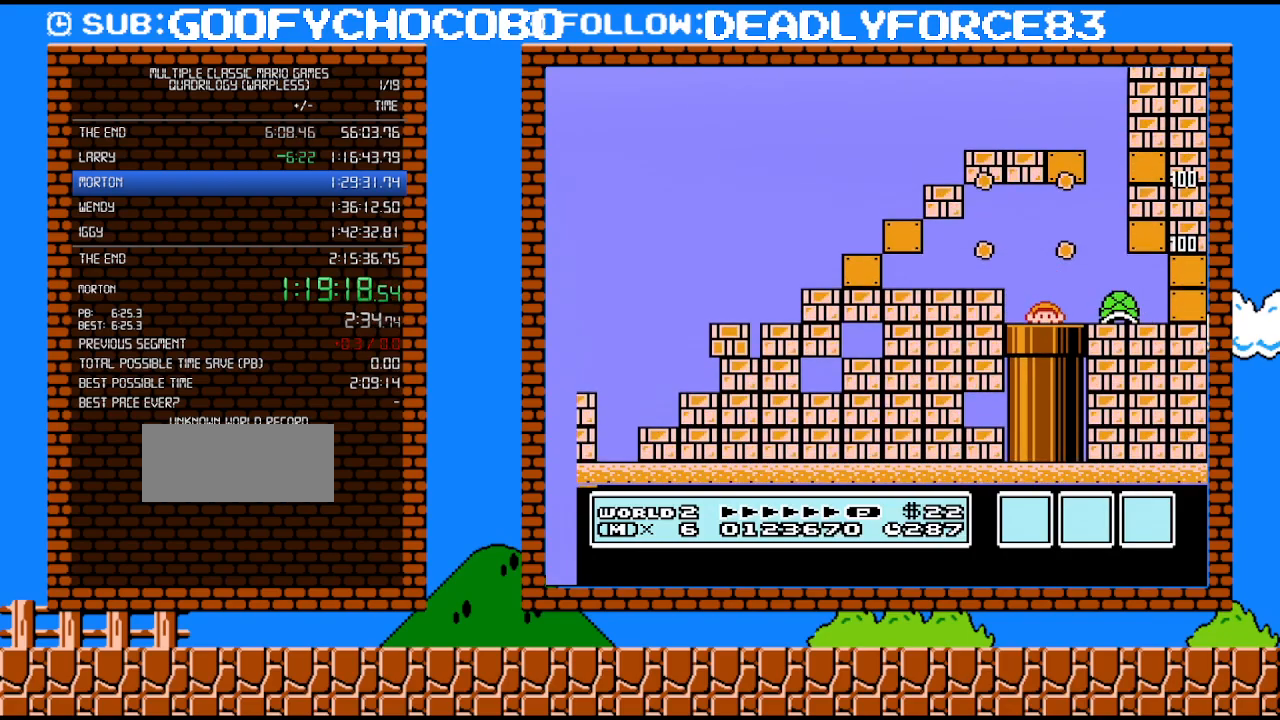
{"buttons": ["B", "DPAD_RIGHT"], "events": []}
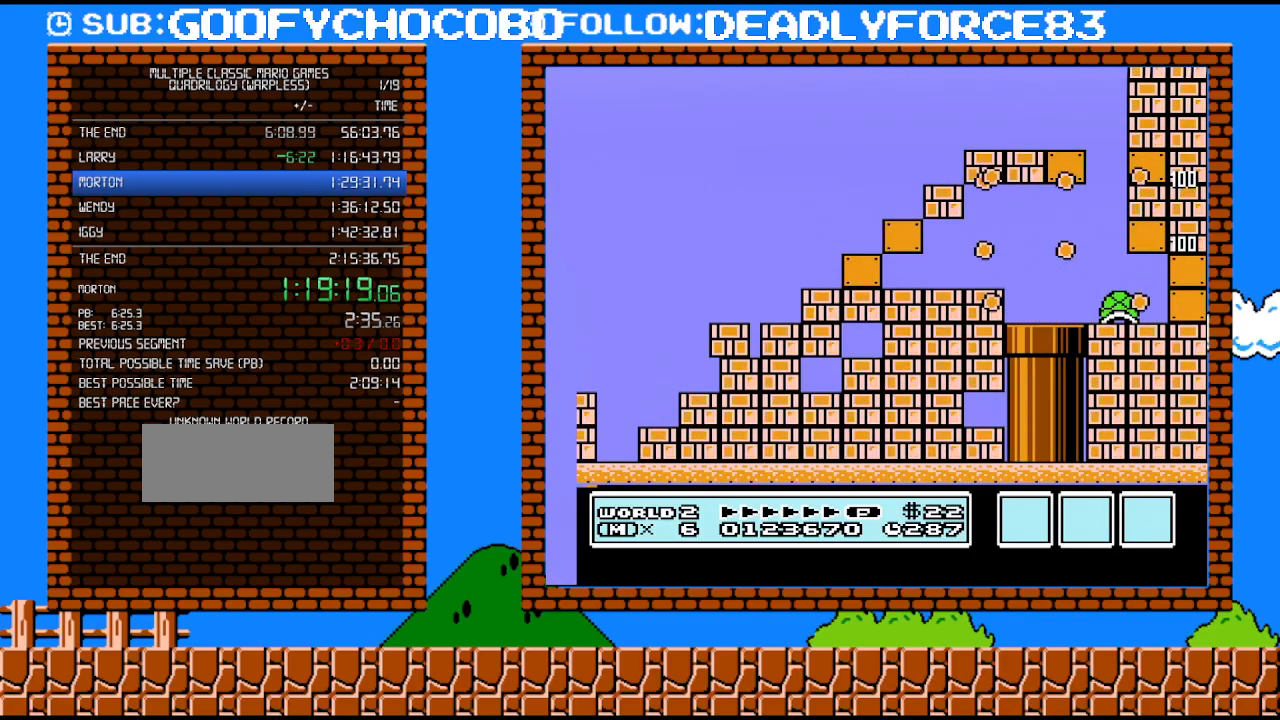
{"buttons": ["B", "DPAD_RIGHT"], "events": []}
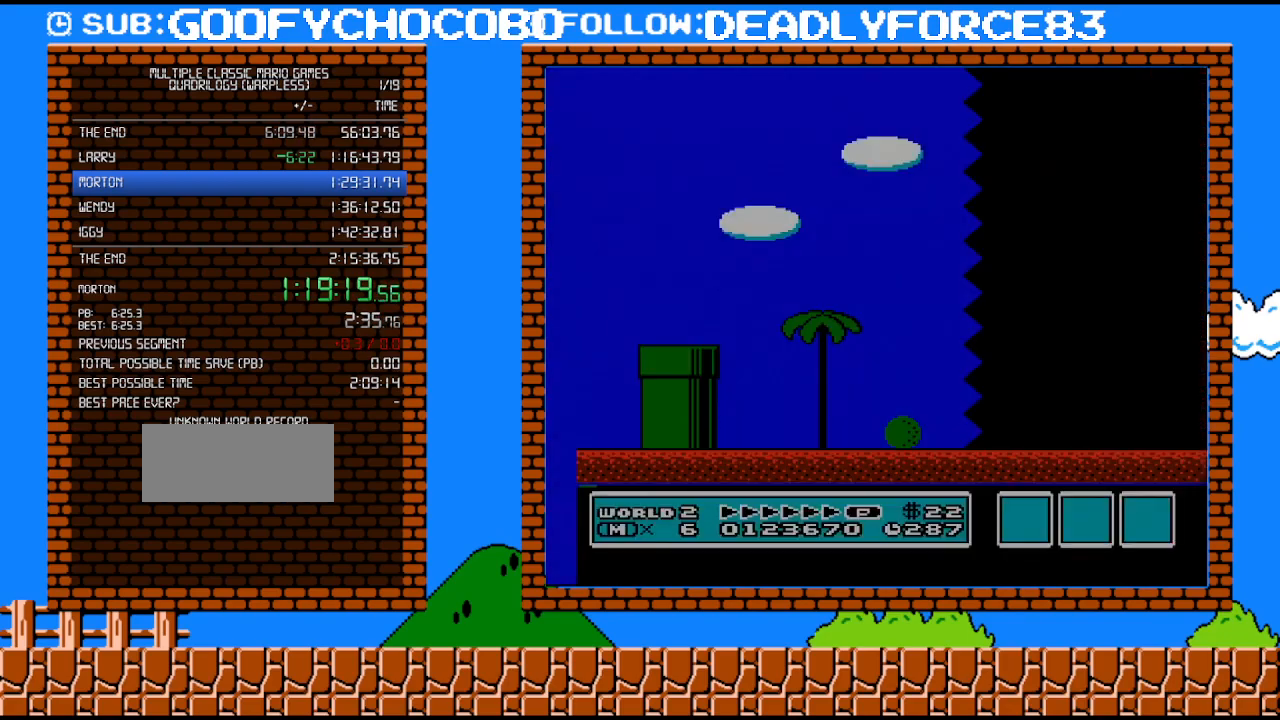
{"buttons": ["B", "DPAD_RIGHT"], "events": []}
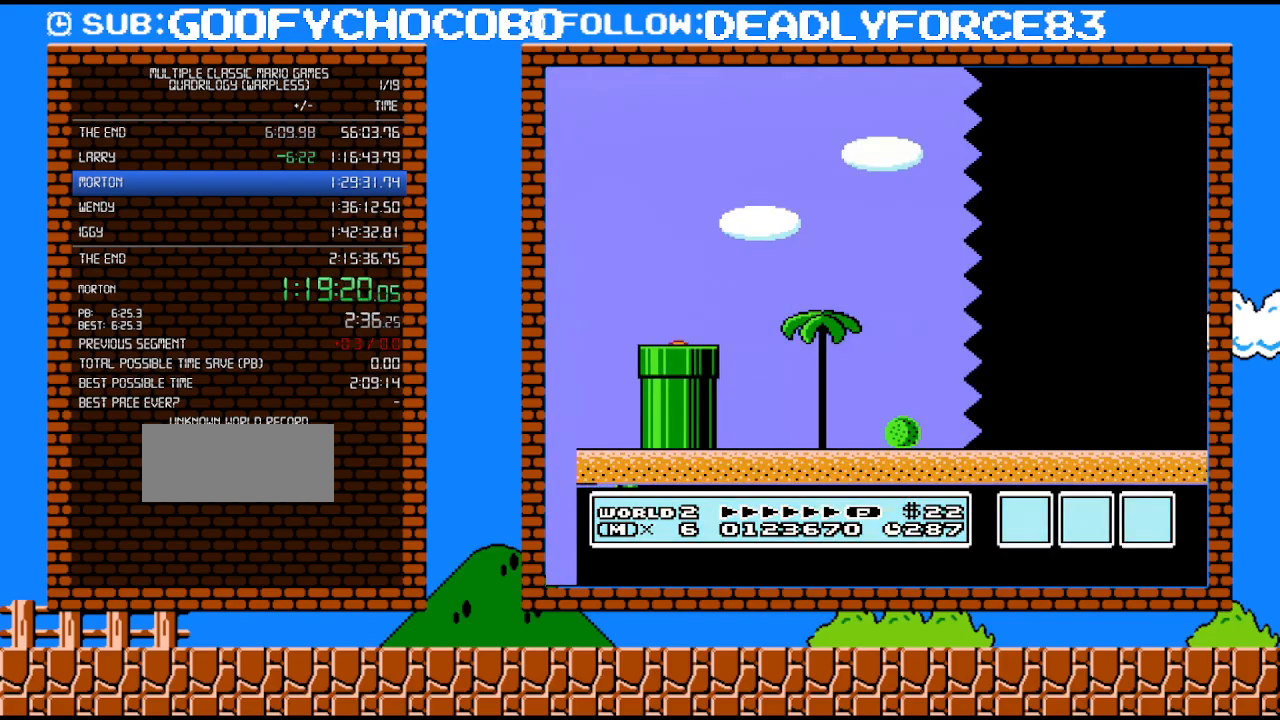
{"buttons": ["B", "DPAD_RIGHT"], "events": []}
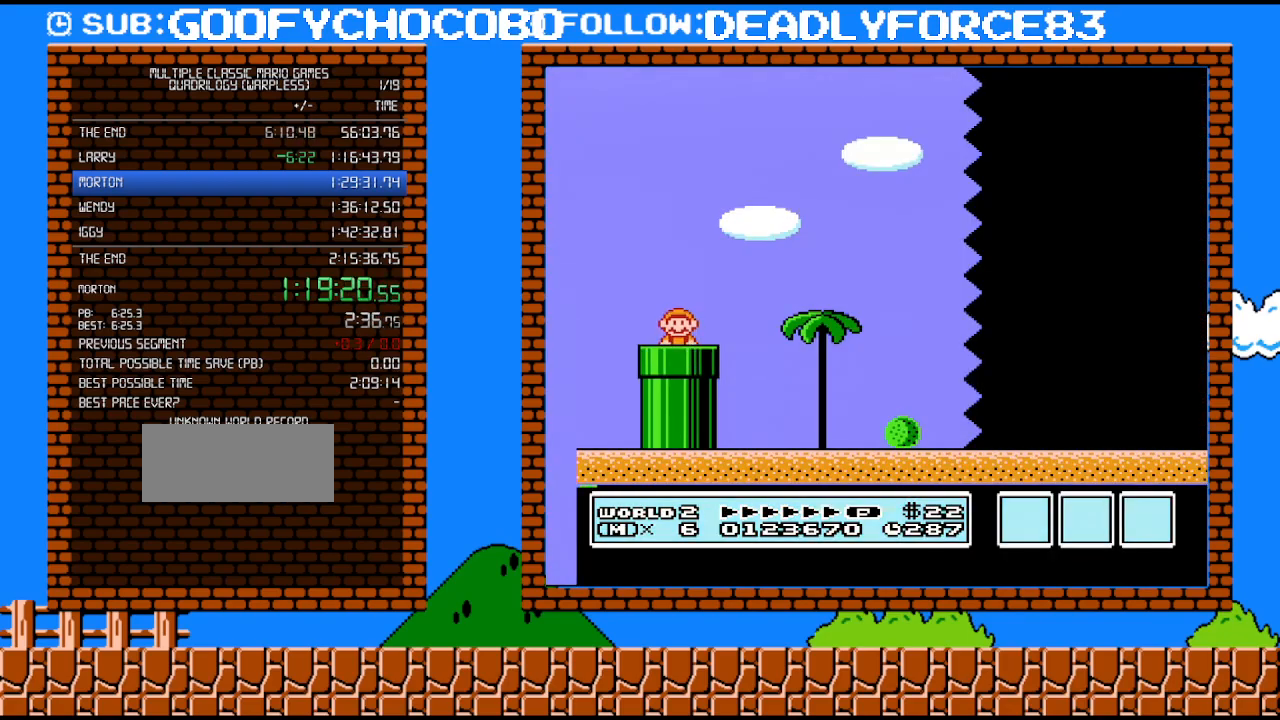
{"buttons": ["A", "B"], "events": [[500, "A", "down"], [500, "DPAD_RIGHT", "up"]]}
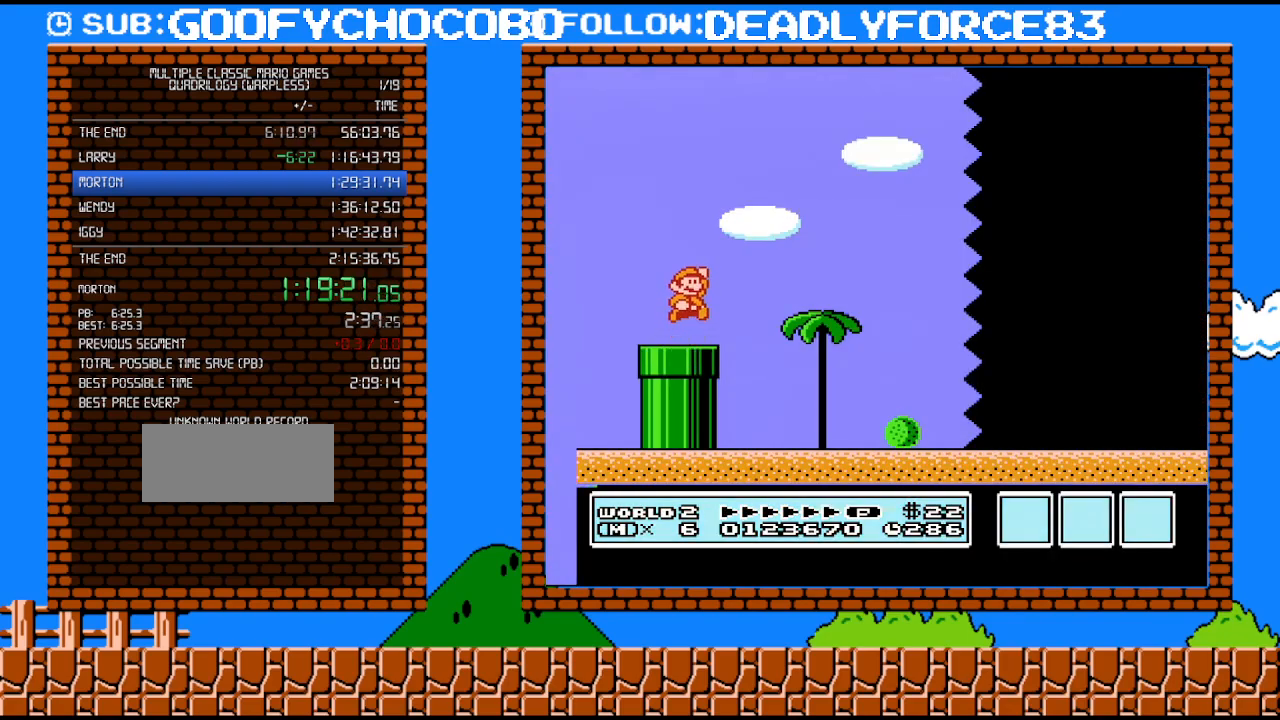
{"buttons": ["B", "DPAD_RIGHT"], "events": [[33, "DPAD_RIGHT", "down"], [67, "A", "up"]]}
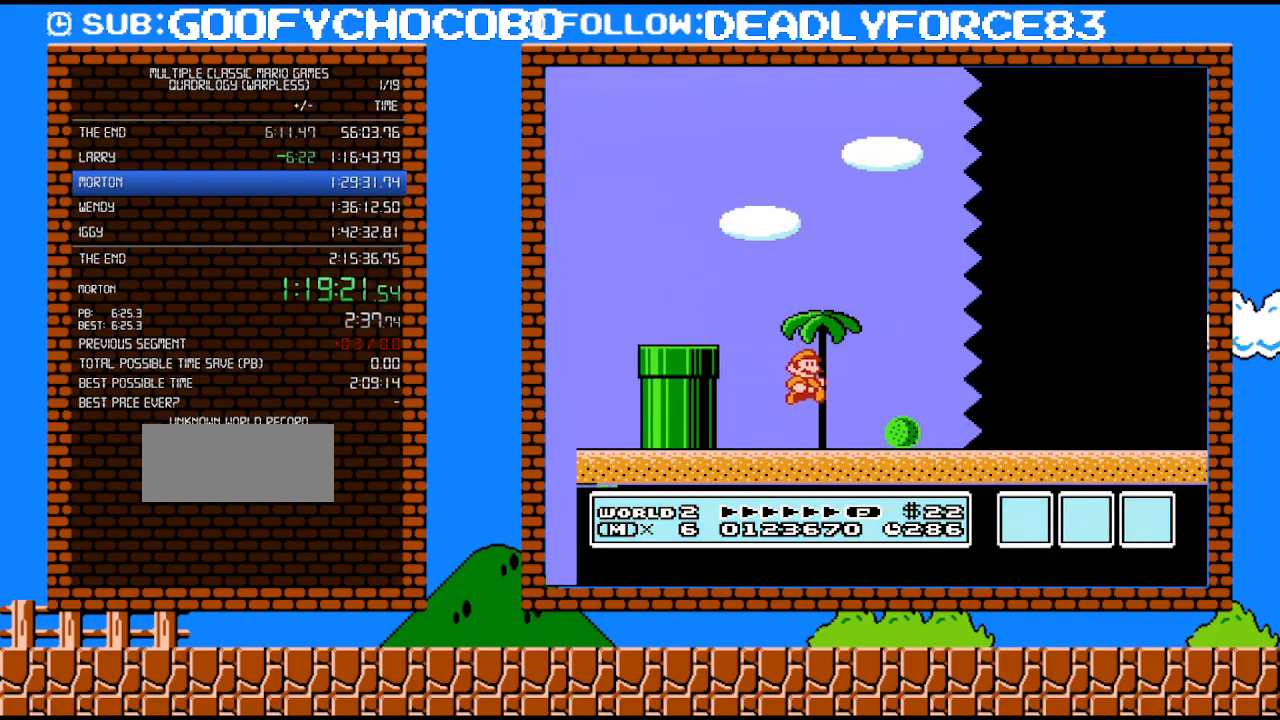
{"buttons": ["B", "DPAD_RIGHT"], "events": []}
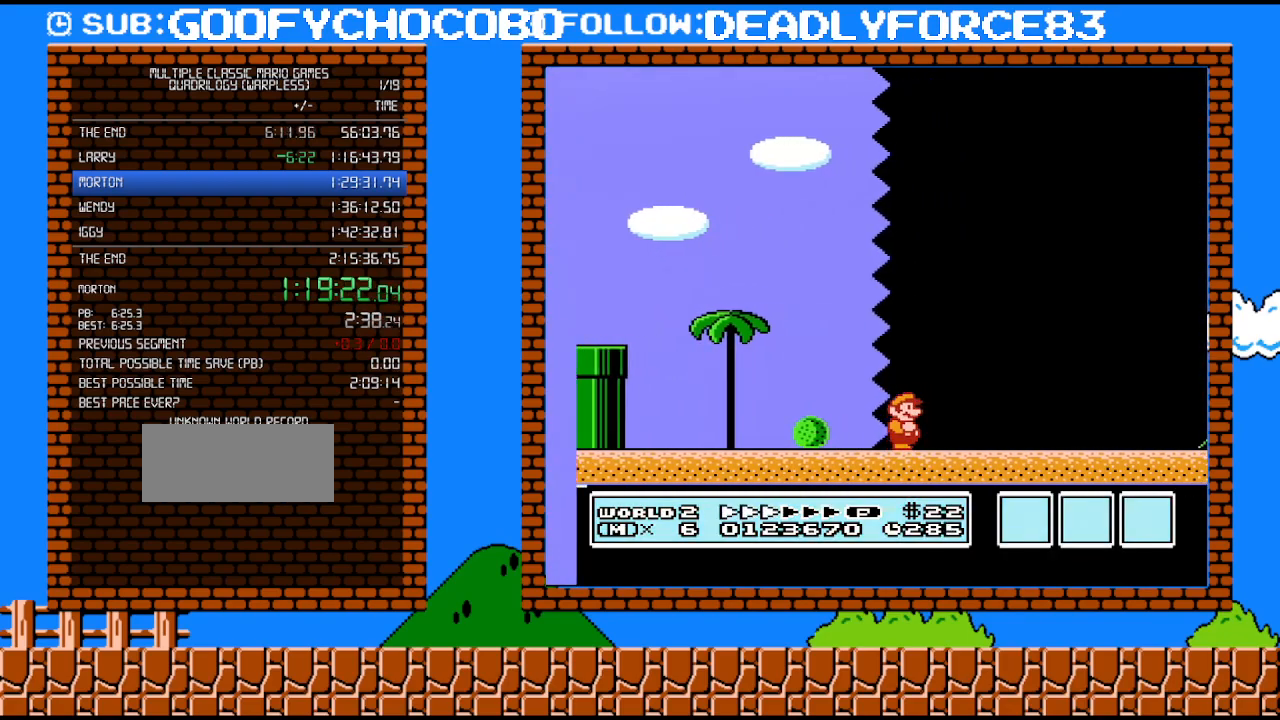
{"buttons": ["B", "DPAD_RIGHT"], "events": []}
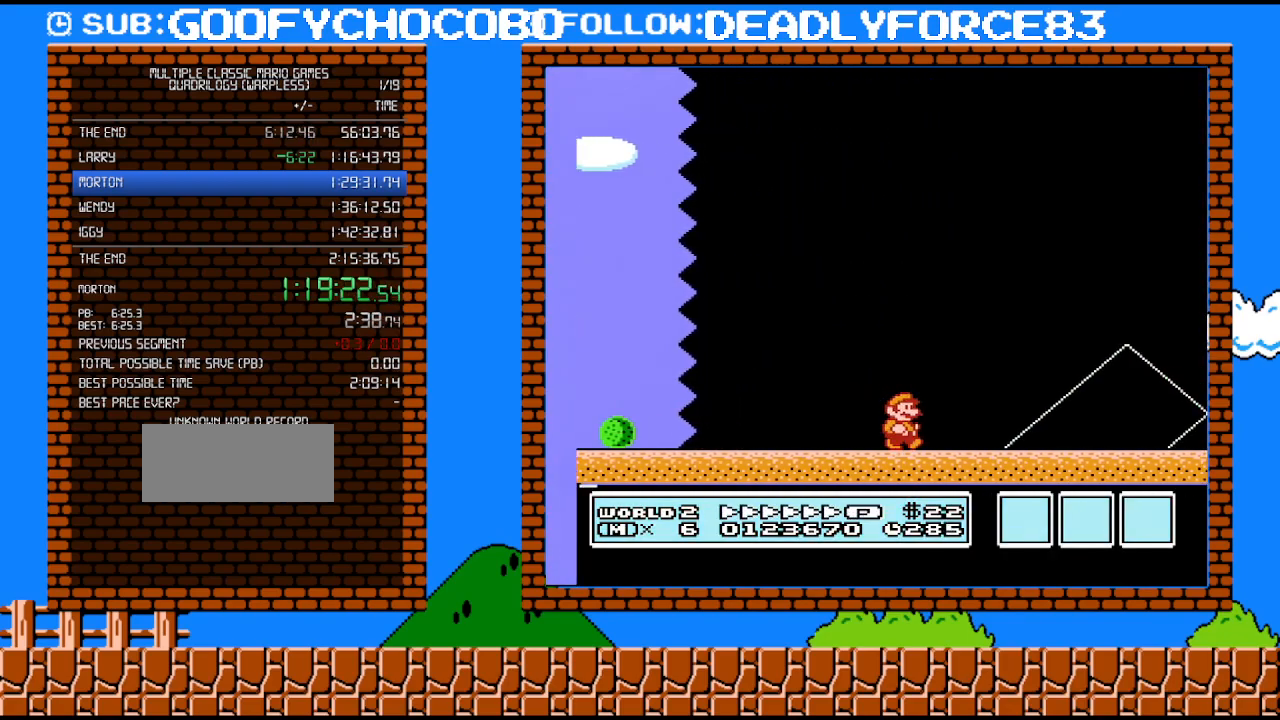
{"buttons": ["A", "B", "DPAD_RIGHT"], "events": [[483, "A", "down"]]}
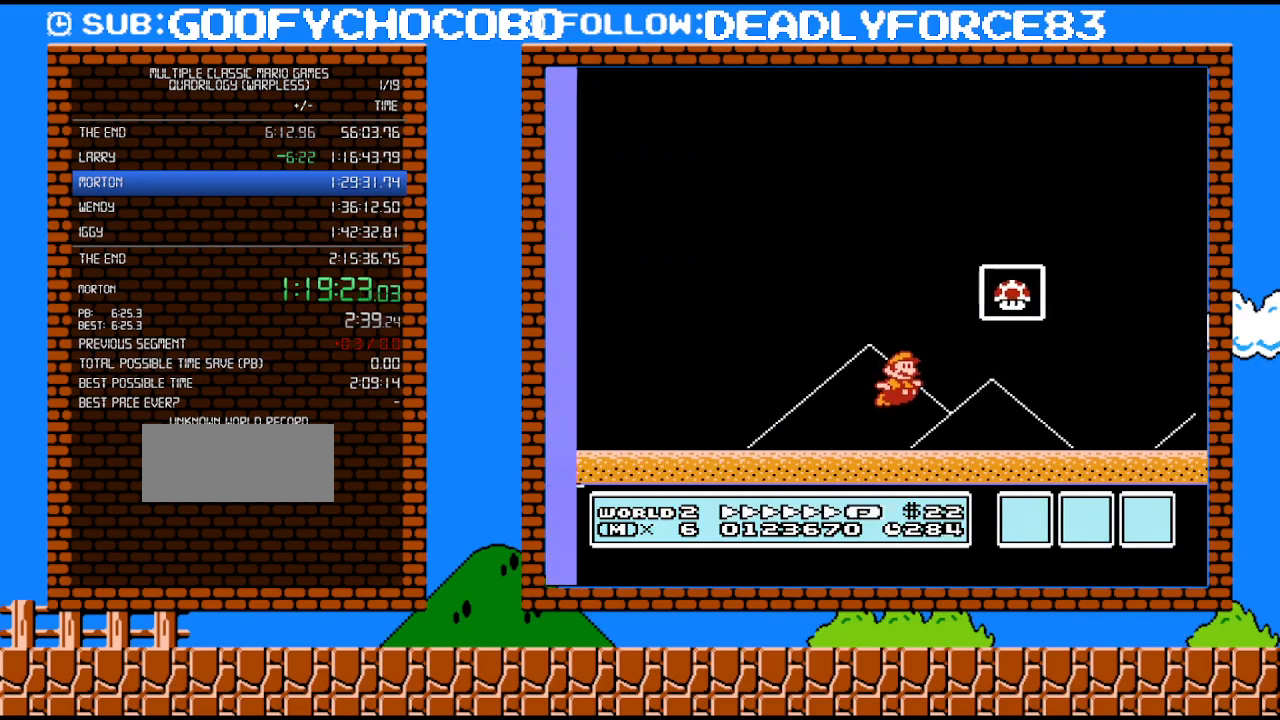
{"buttons": [], "events": [[167, "A", "up"], [167, "B", "up"], [167, "DPAD_RIGHT", "up"], [200, "B", "down"], [383, "B", "up"]]}